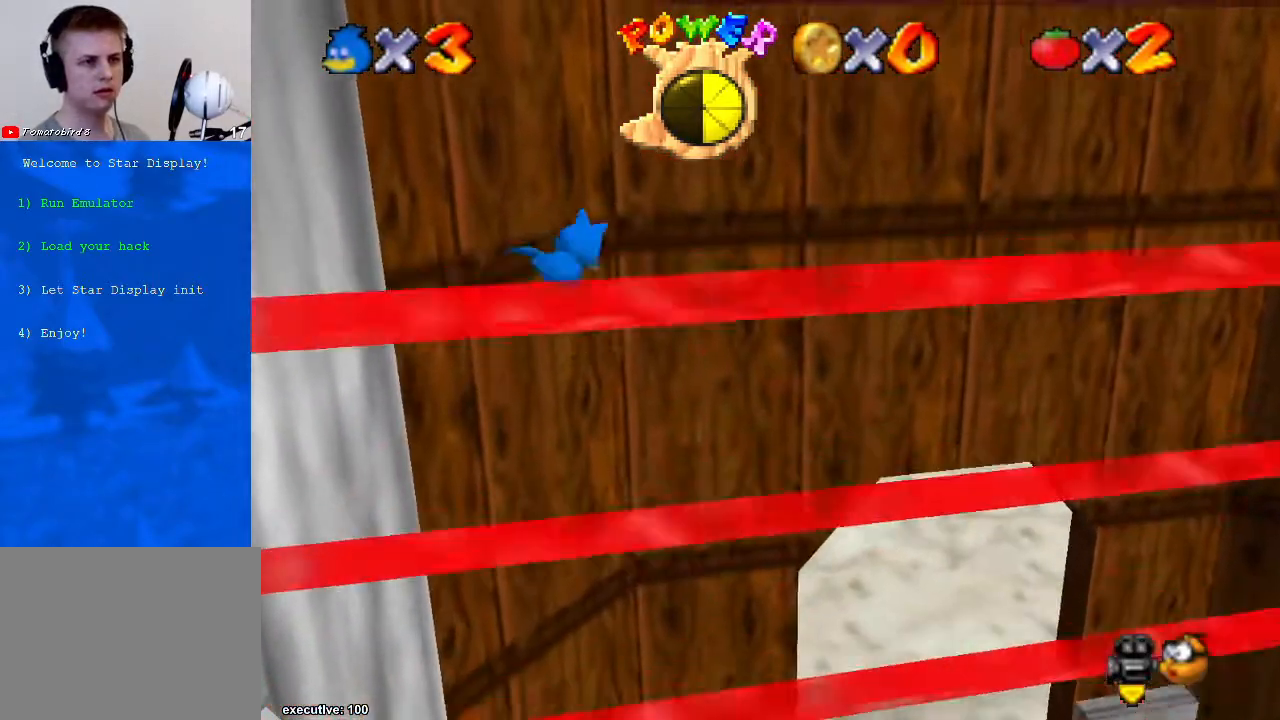
Gameplay with a controller (Xbox layout); each line is a JSON object with the inputs held at the frame after it. "events" lists button and stick changes between this image and that frame as [ms after this image, input, new state], when the widget could be followed in between. Not read: HOME L2 L3 R2 R3.
{"buttons": ["A"], "left_stick": "up-left", "right_stick": "center", "events": [[233, "A", "up"], [367, "A", "down"]]}
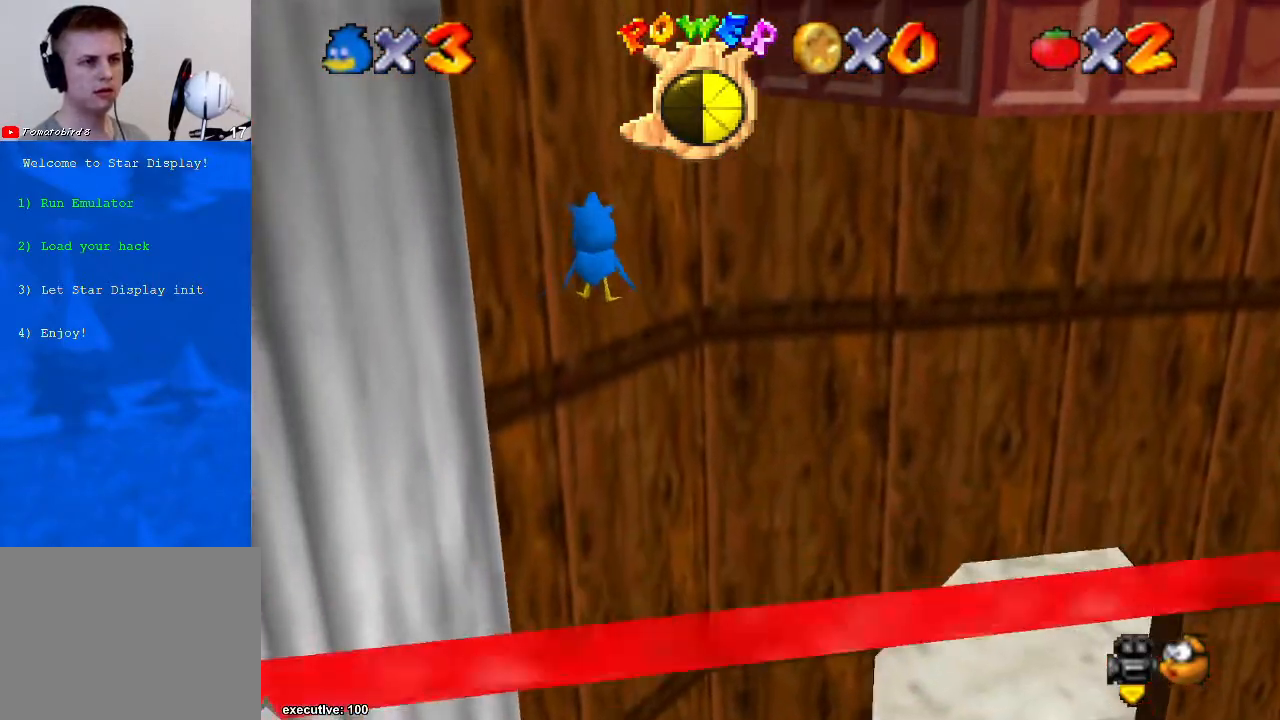
{"buttons": ["A"], "left_stick": "up", "right_stick": "center", "events": [[33, "left_stick", "up-right"], [100, "A", "up"], [300, "A", "down"], [333, "left_stick", "up"]]}
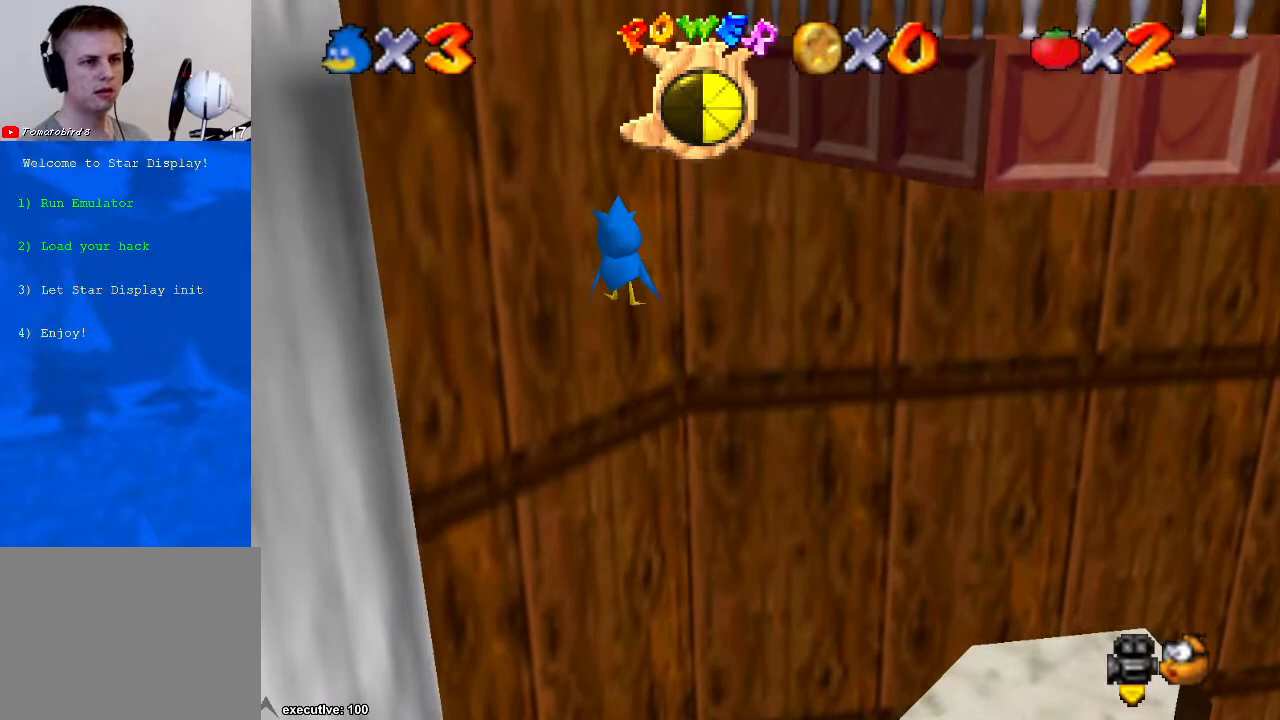
{"buttons": ["A"], "left_stick": "up-left", "right_stick": "center", "events": [[100, "A", "up"], [100, "left_stick", "up-left"], [267, "A", "down"], [433, "A", "up"], [500, "A", "down"]]}
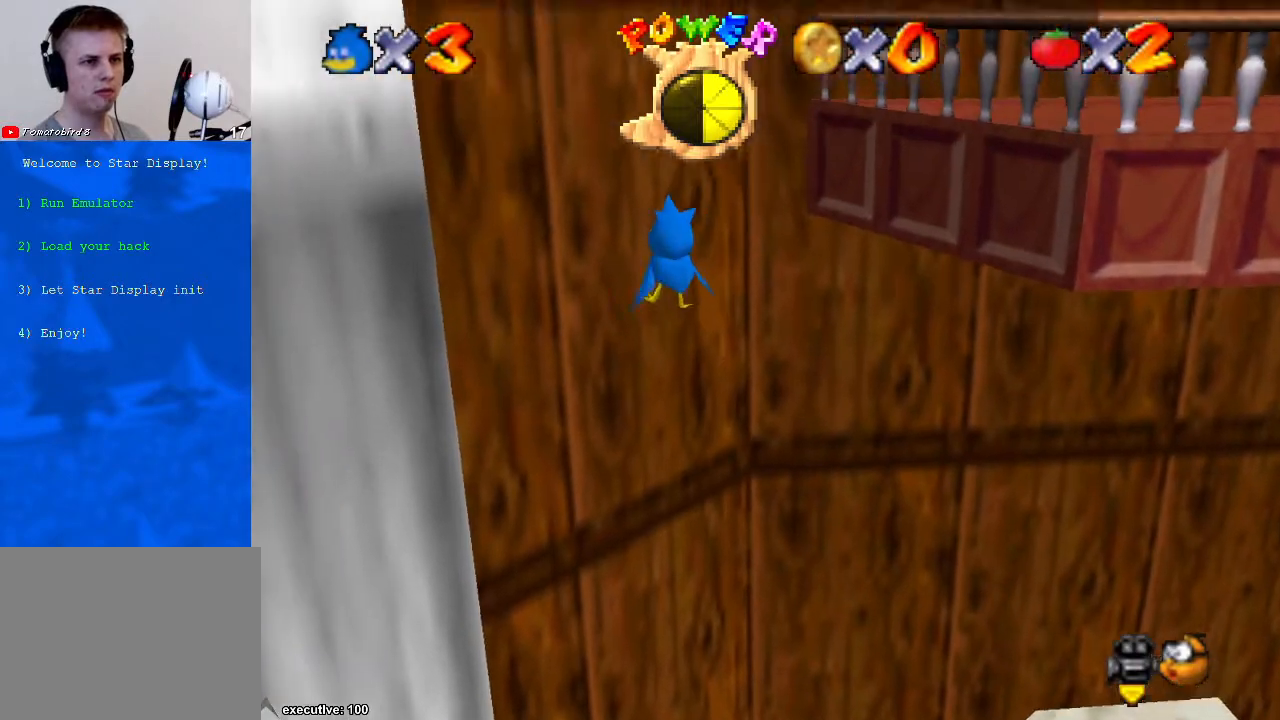
{"buttons": [], "left_stick": "up-left", "right_stick": "center", "events": [[233, "A", "up"], [333, "A", "down"], [500, "A", "up"]]}
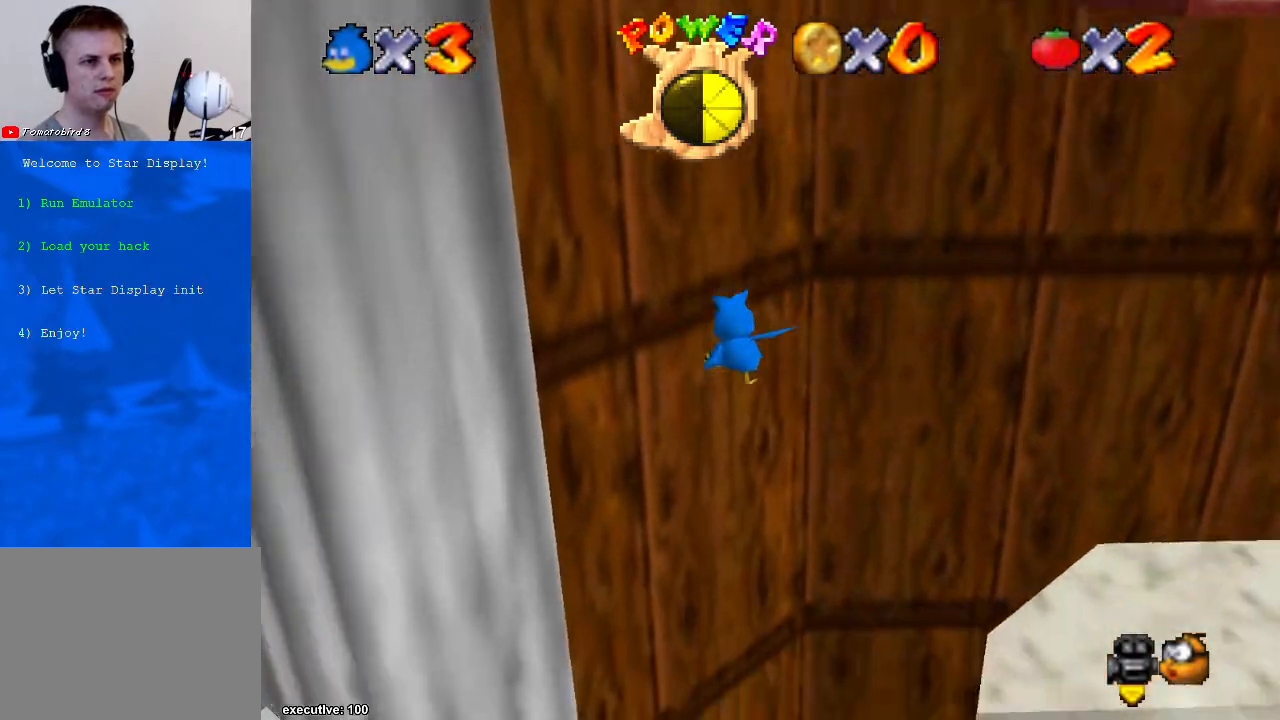
{"buttons": [], "left_stick": "left", "right_stick": "center", "events": [[100, "left_stick", "left"]]}
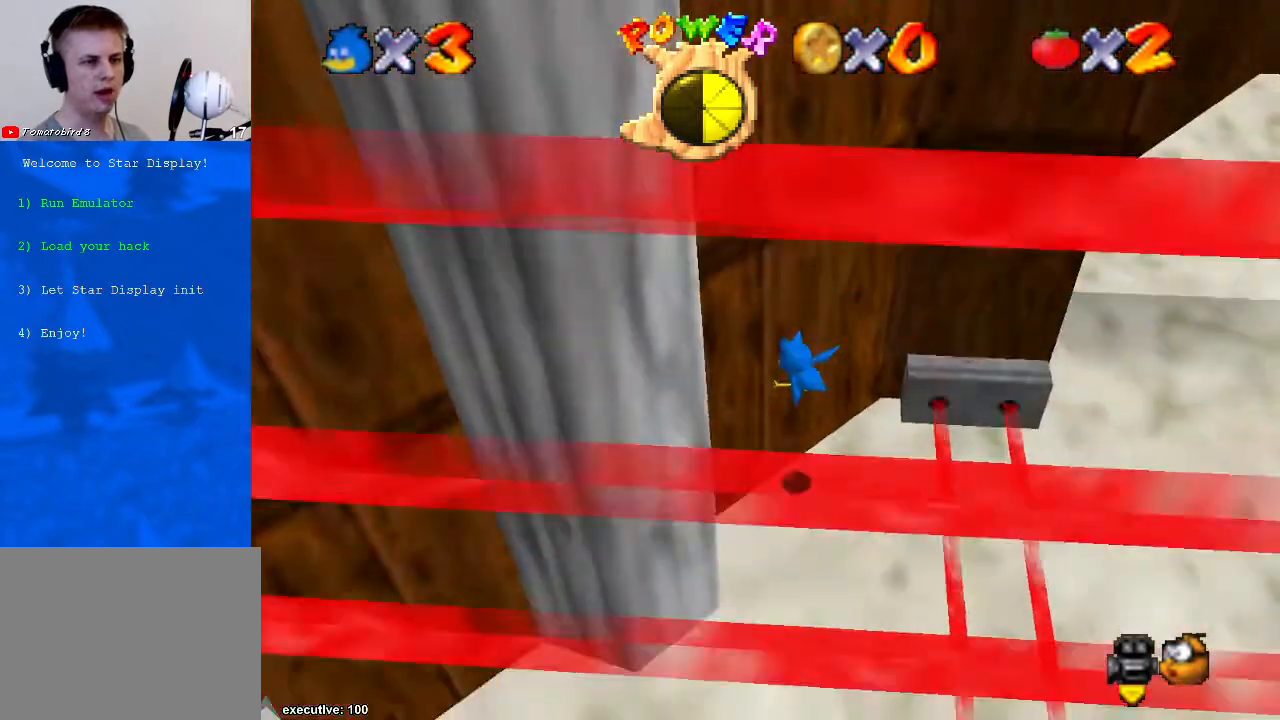
{"buttons": [], "left_stick": "left", "right_stick": "center", "events": [[100, "X", "down"], [200, "X", "up"]]}
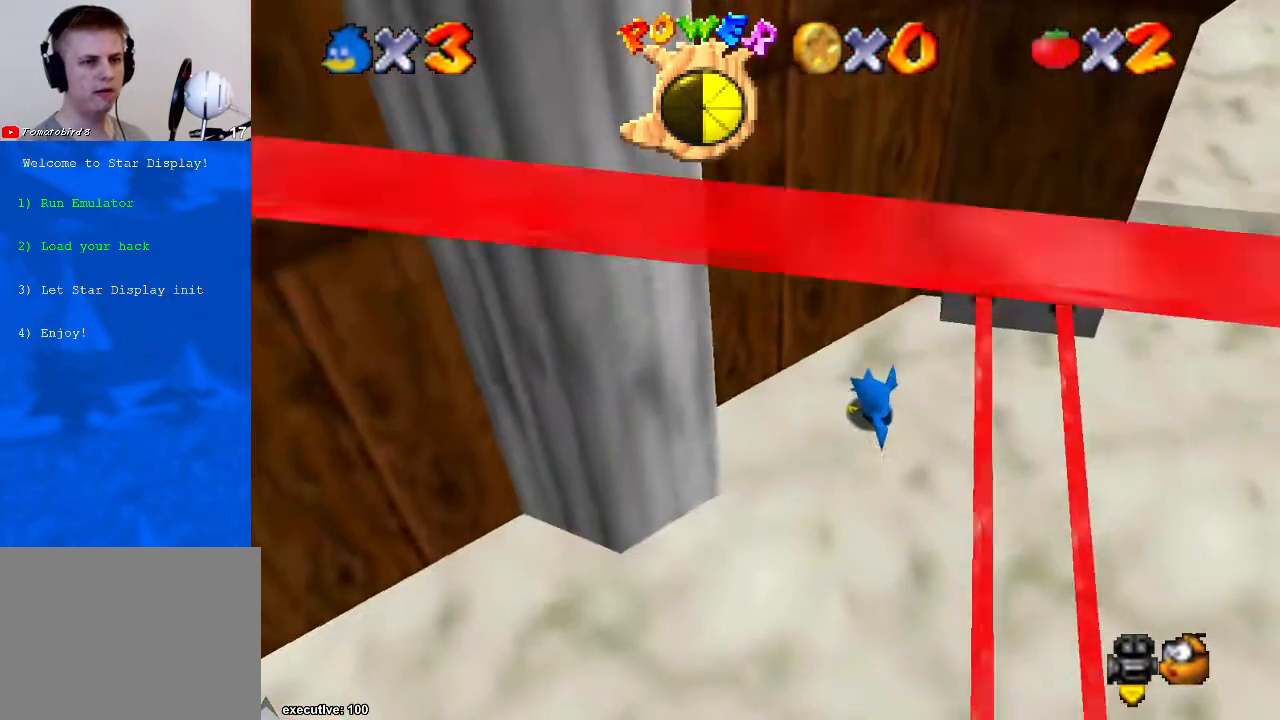
{"buttons": [], "left_stick": "center", "right_stick": "center", "events": [[233, "left_stick", "center"]]}
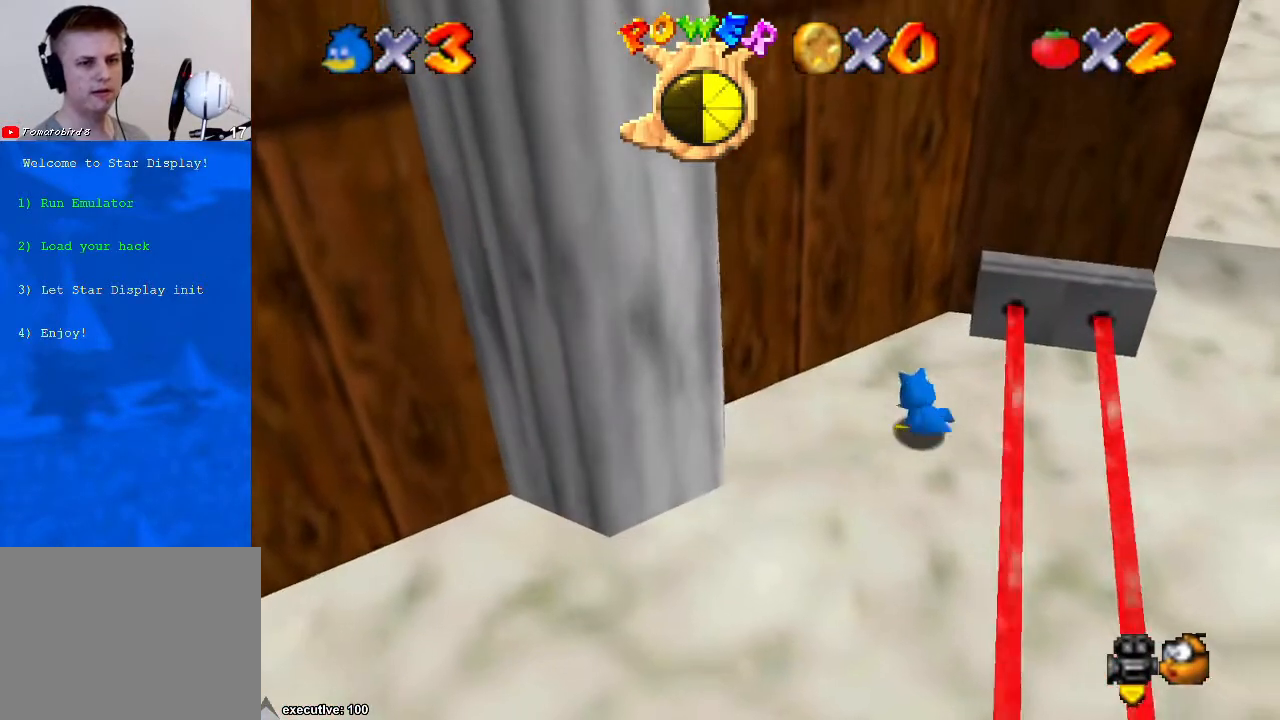
{"buttons": [], "left_stick": "down-left", "right_stick": "center", "events": [[200, "left_stick", "down-left"]]}
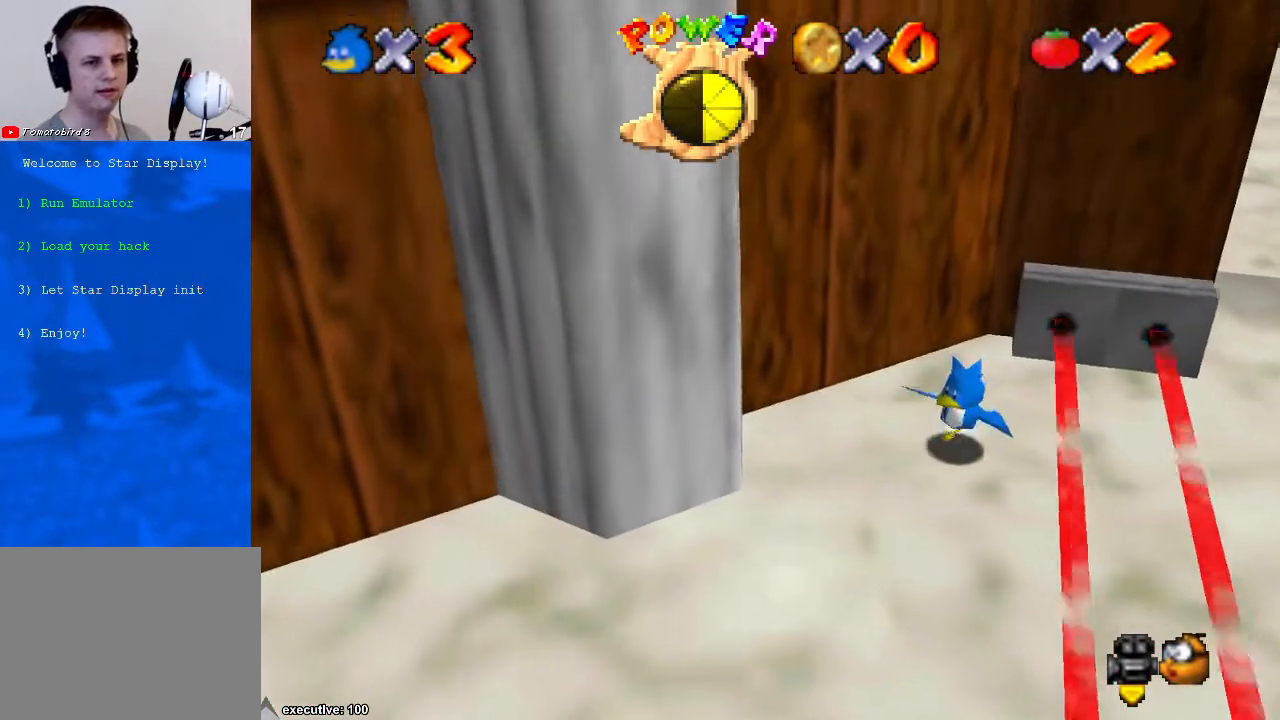
{"buttons": [], "left_stick": "down-left", "right_stick": "down-right", "events": [[67, "A", "down"], [133, "X", "down"], [233, "X", "up"], [267, "A", "up"], [433, "right_stick", "down-right"]]}
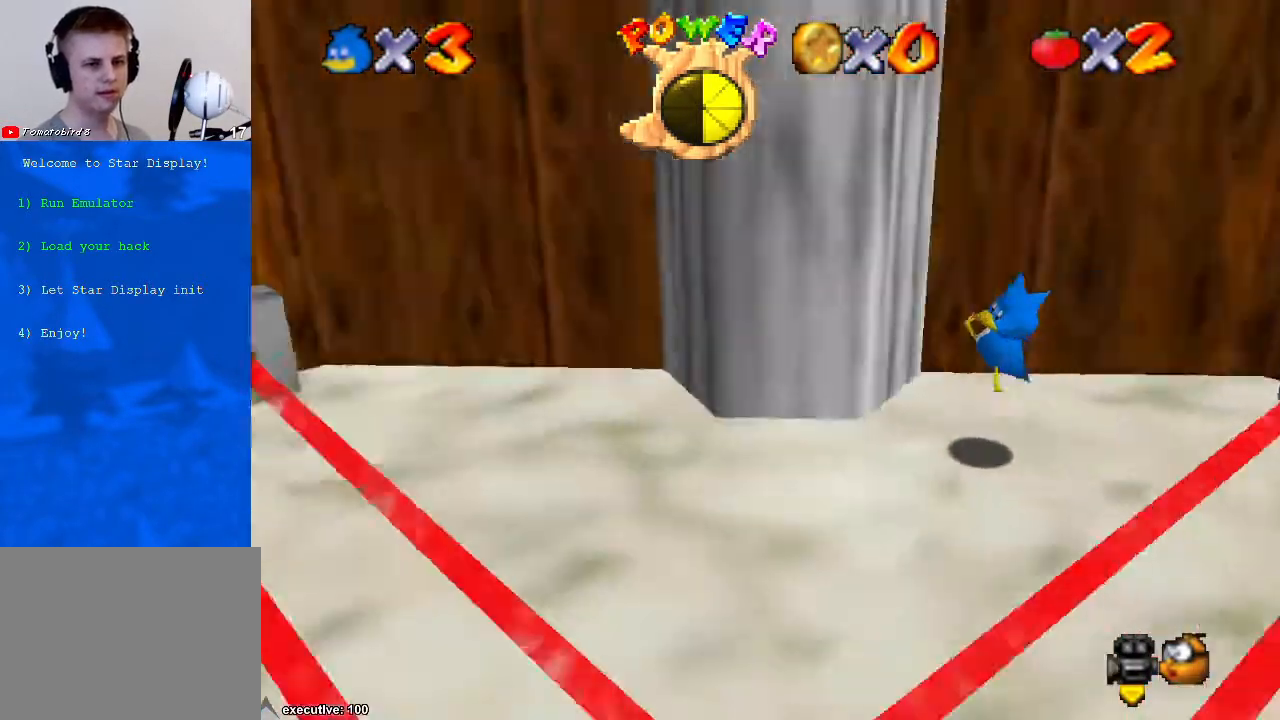
{"buttons": [], "left_stick": "down-left", "right_stick": "center", "events": [[33, "right_stick", "center"], [267, "right_stick", "down-left"], [367, "right_stick", "center"]]}
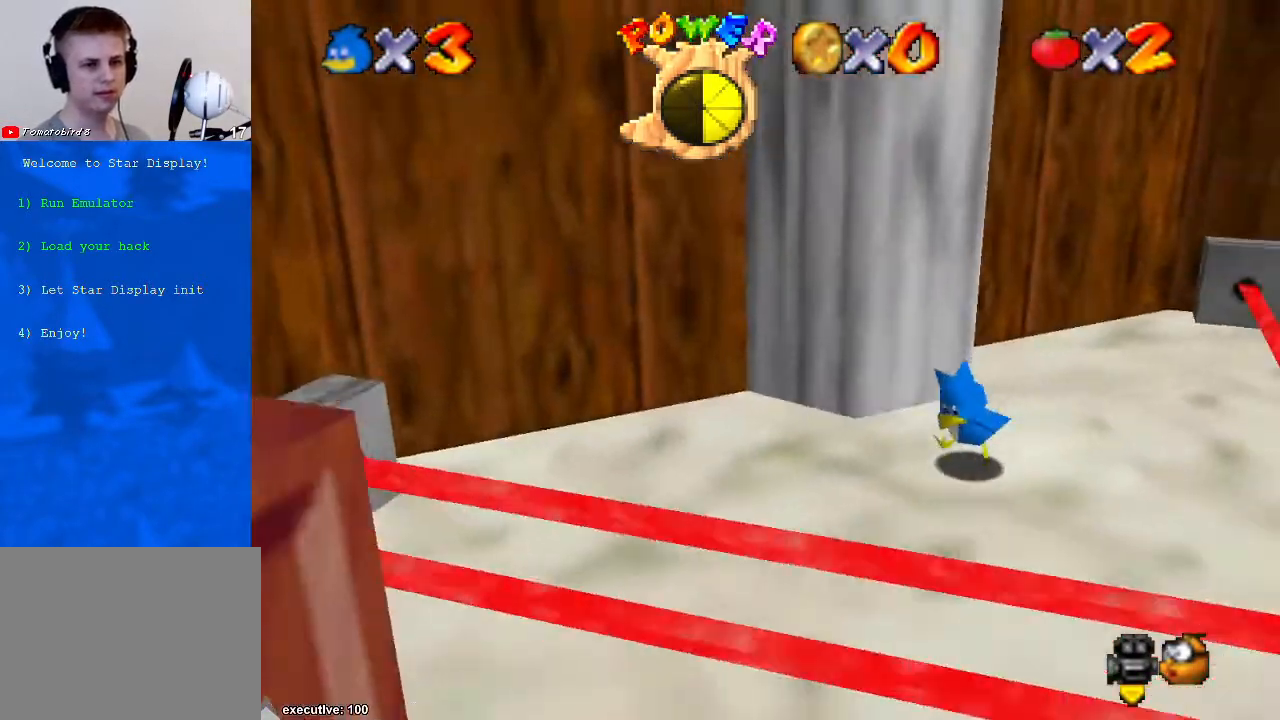
{"buttons": [], "left_stick": "up", "right_stick": "center", "events": [[167, "left_stick", "up"]]}
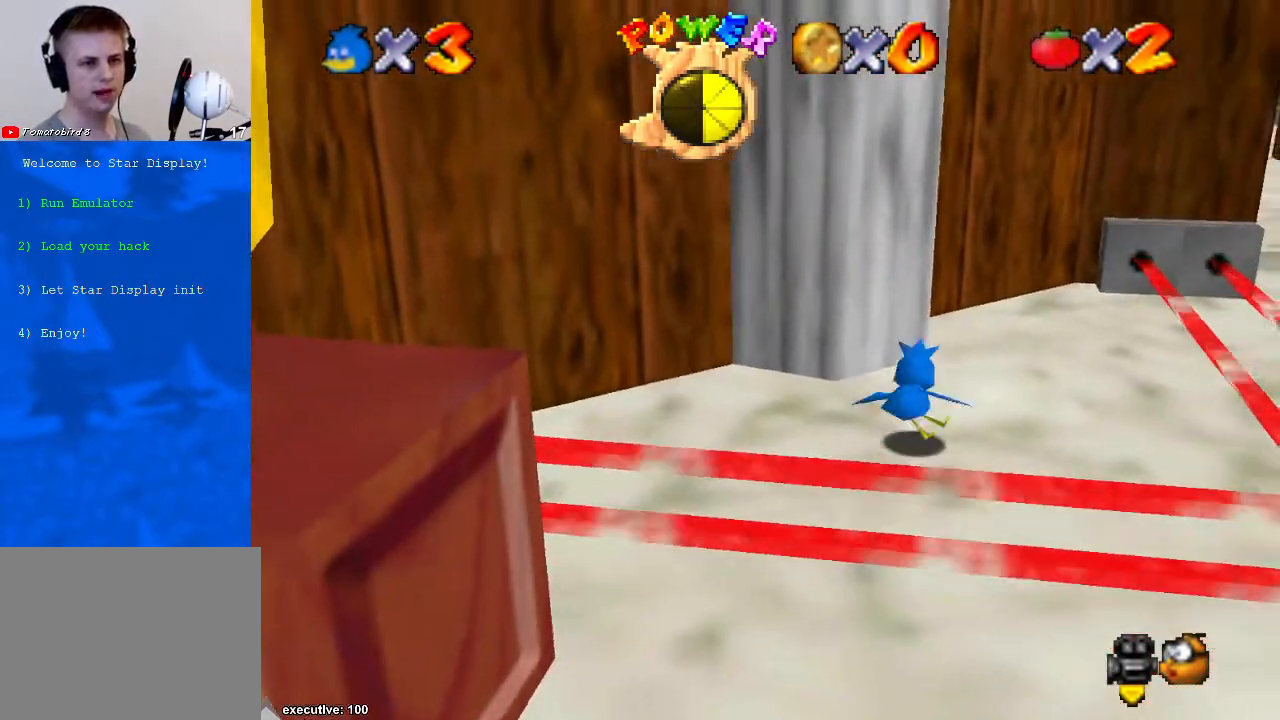
{"buttons": [], "left_stick": "up", "right_stick": "center", "events": [[33, "A", "down"], [367, "A", "up"]]}
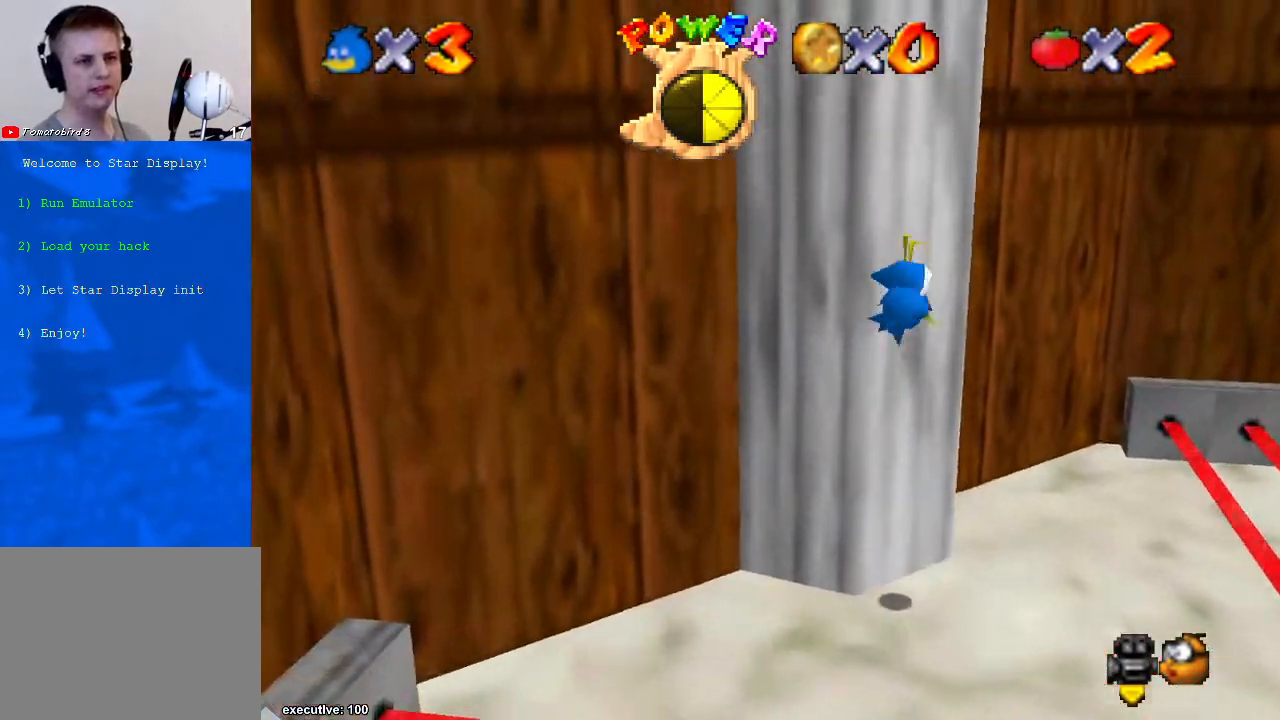
{"buttons": ["A"], "left_stick": "down-left", "right_stick": "center", "events": [[67, "A", "down"], [133, "left_stick", "left"], [200, "left_stick", "down-left"]]}
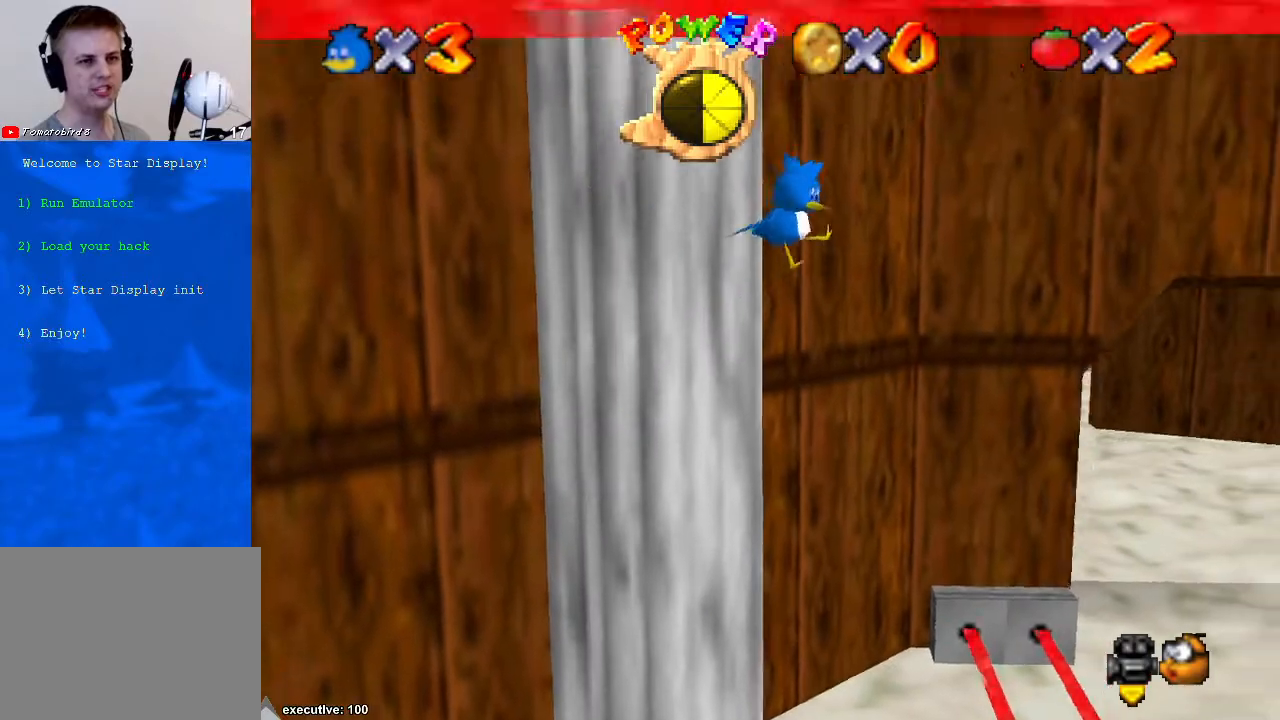
{"buttons": [], "left_stick": "right", "right_stick": "center", "events": [[100, "A", "up"], [133, "left_stick", "right"], [233, "R1", "down"], [500, "R1", "up"]]}
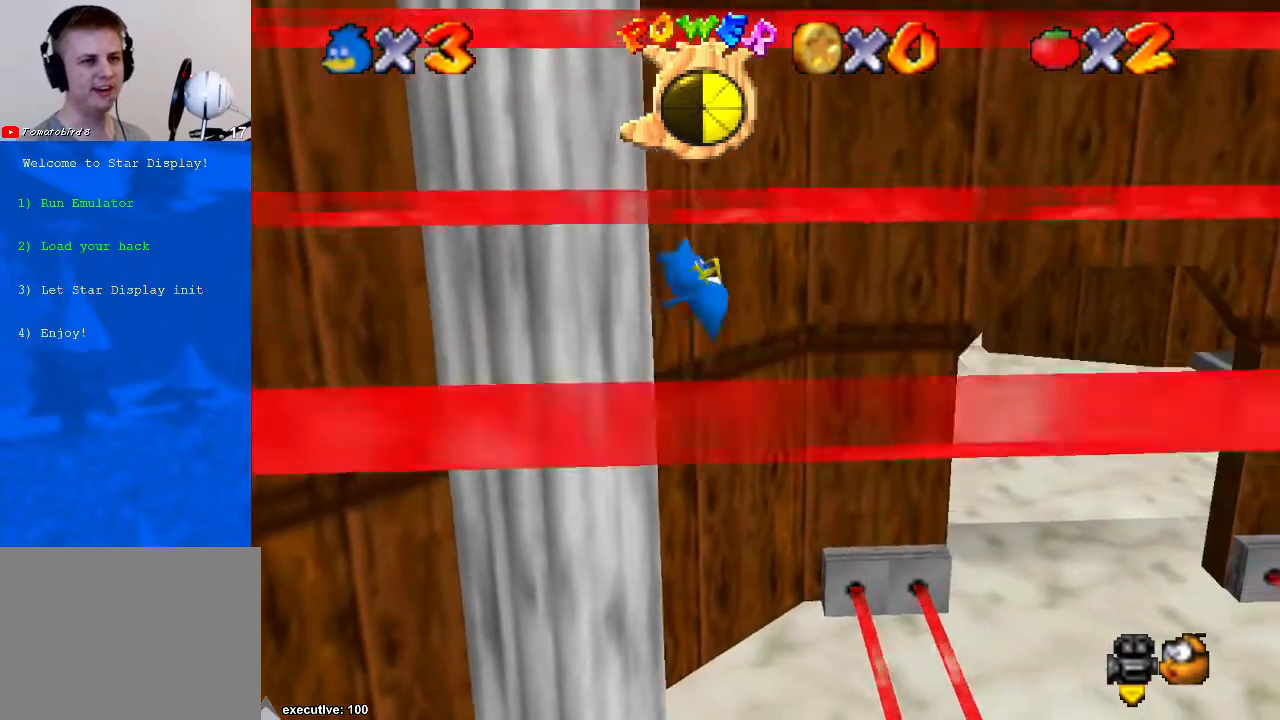
{"buttons": ["A"], "left_stick": "right", "right_stick": "center", "events": [[100, "A", "down"]]}
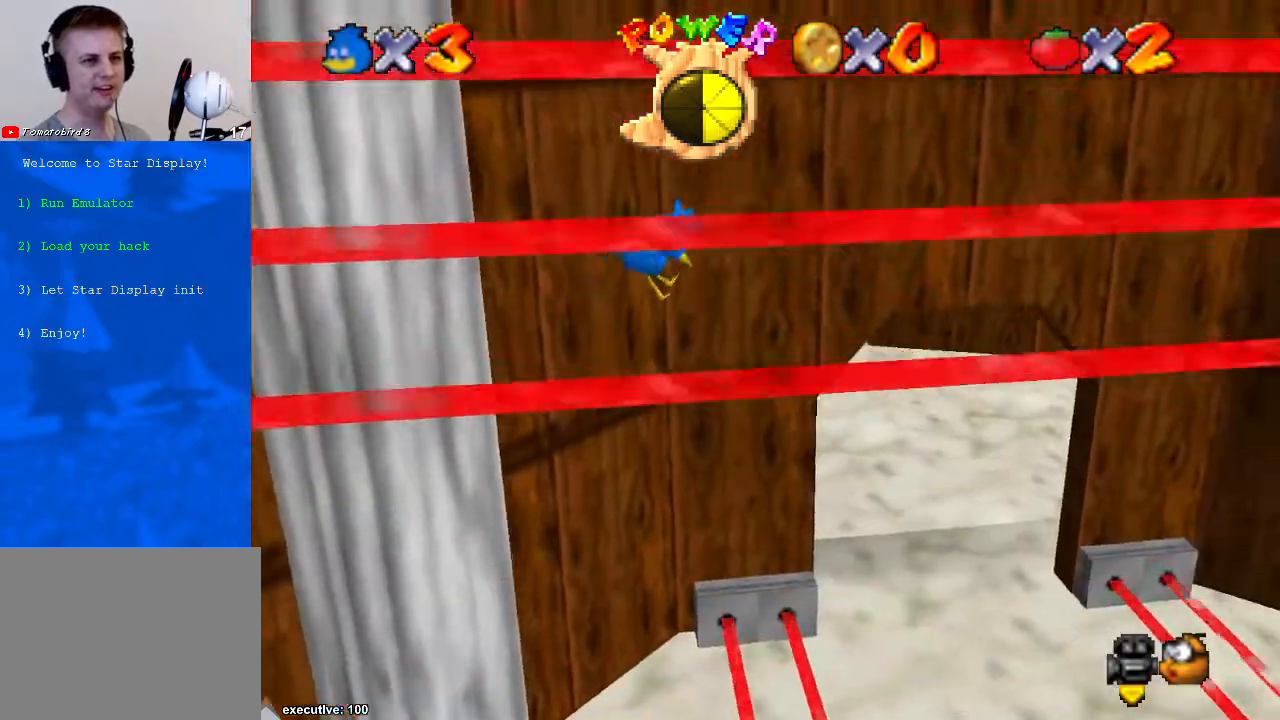
{"buttons": ["A"], "left_stick": "up", "right_stick": "center", "events": [[233, "A", "up"], [267, "left_stick", "up-right"], [367, "left_stick", "up"], [433, "A", "down"]]}
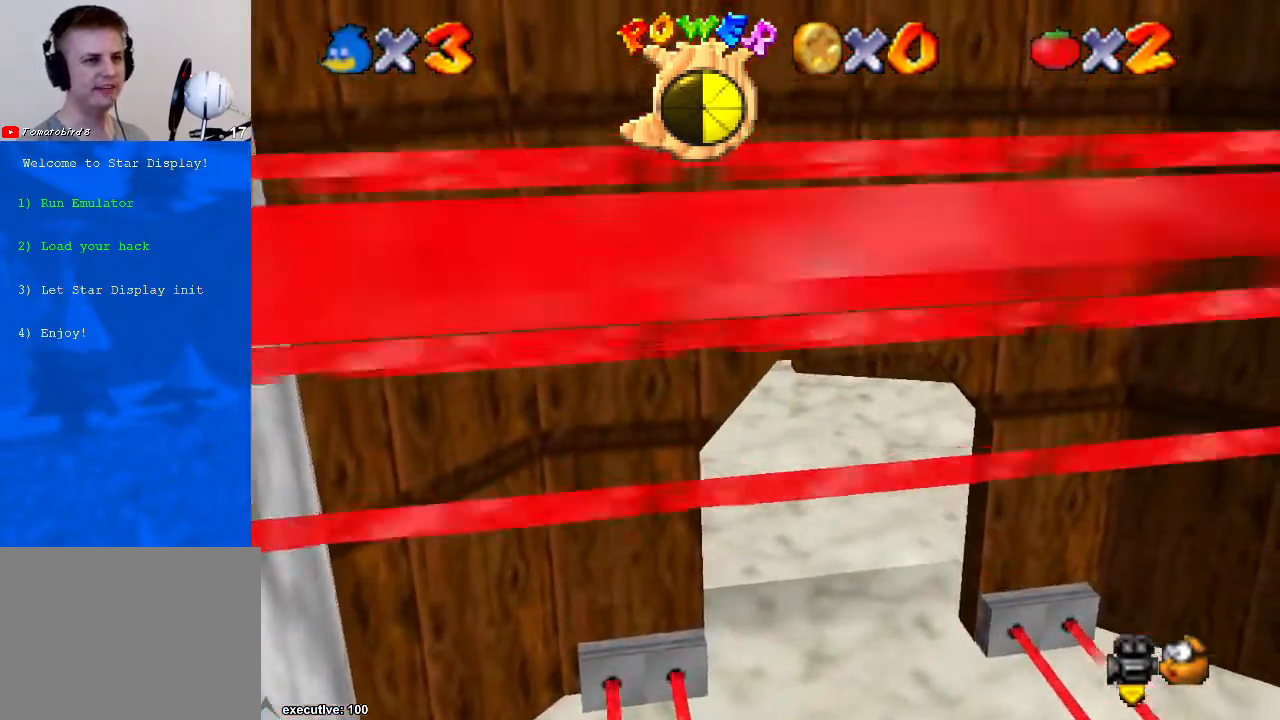
{"buttons": ["A"], "left_stick": "up-left", "right_stick": "center", "events": [[67, "left_stick", "up-left"], [233, "A", "up"], [367, "A", "down"]]}
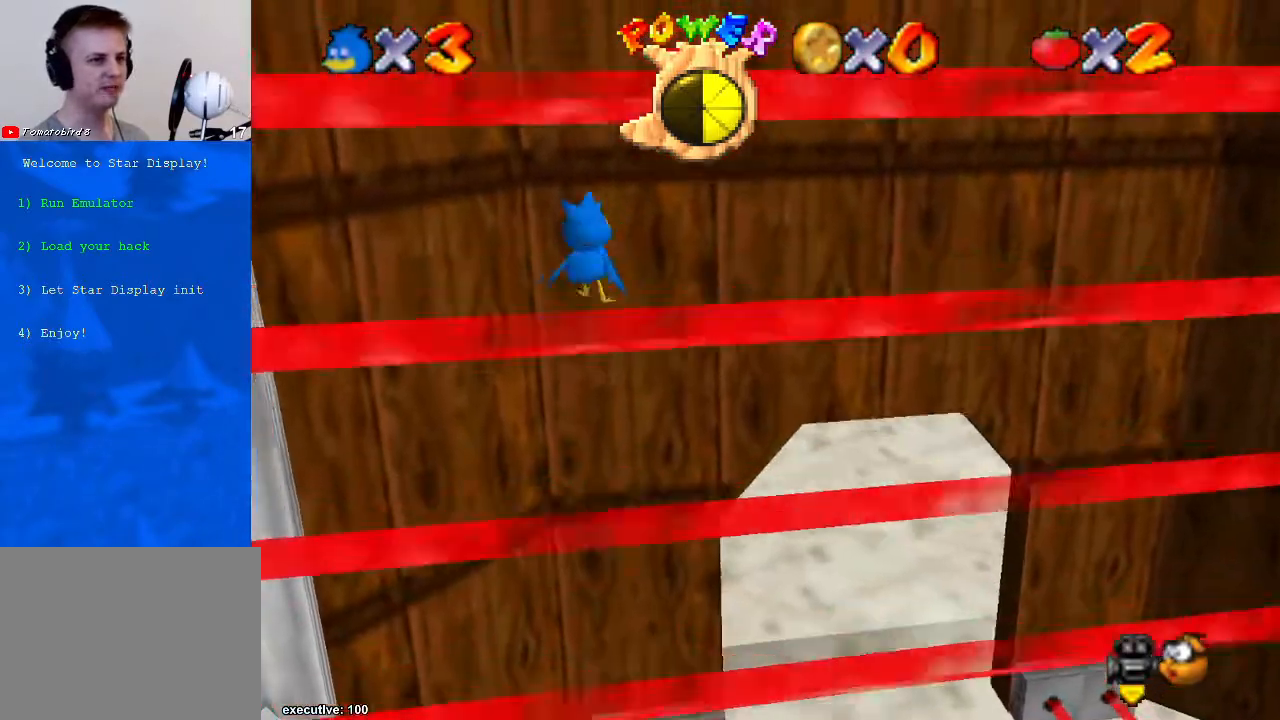
{"buttons": [], "left_stick": "up-left", "right_stick": "center", "events": [[133, "A", "up"], [233, "A", "down"], [467, "A", "up"]]}
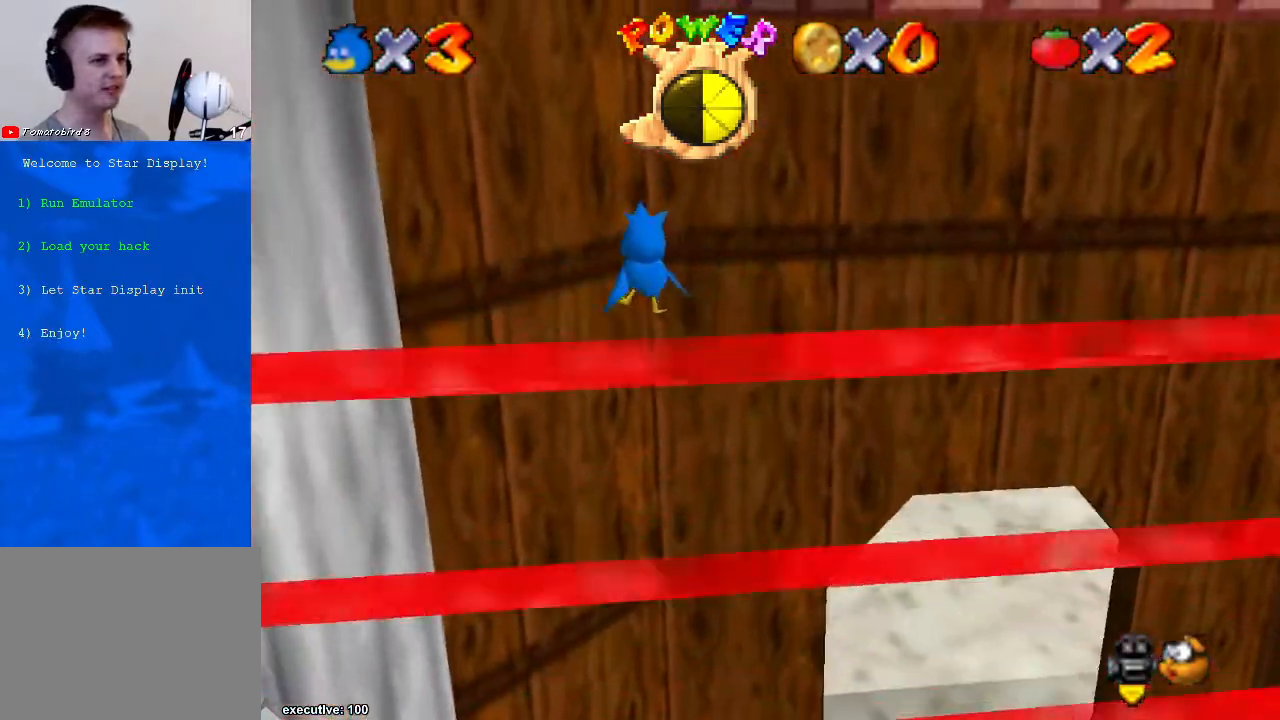
{"buttons": ["A"], "left_stick": "up", "right_stick": "center", "events": [[133, "A", "down"], [333, "A", "up"], [467, "A", "down"], [467, "left_stick", "up"]]}
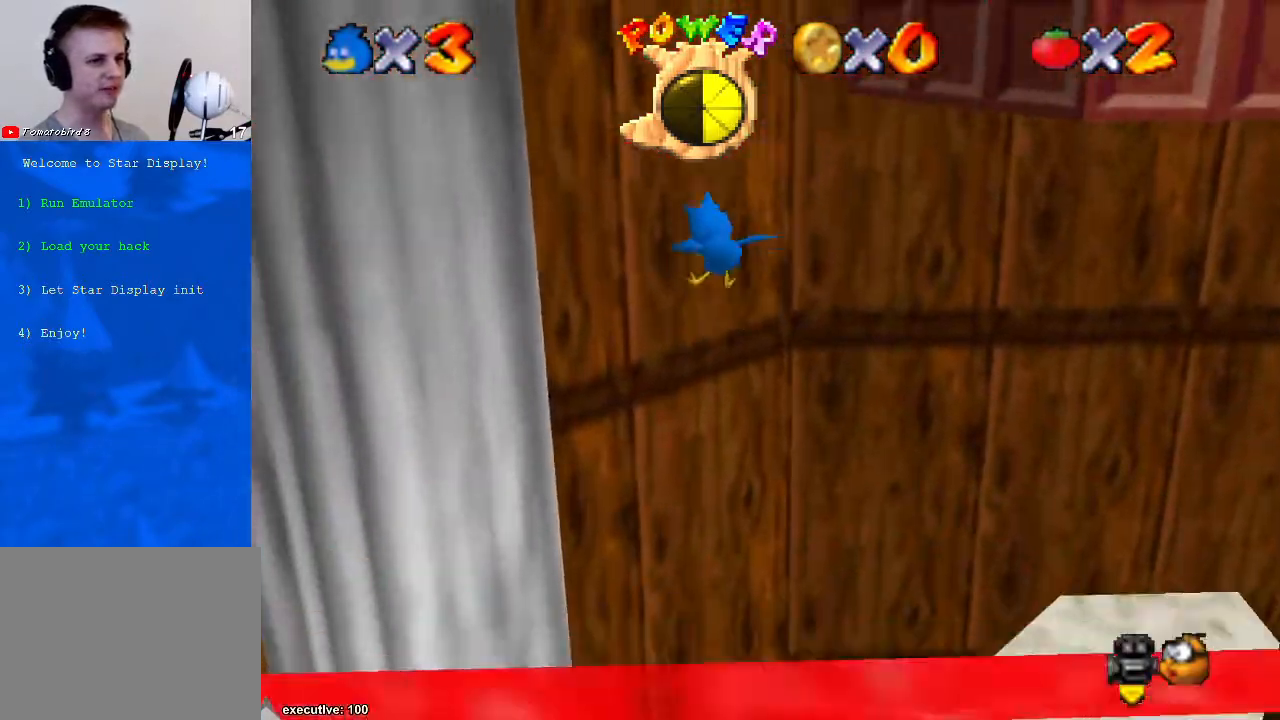
{"buttons": ["A"], "left_stick": "up-left", "right_stick": "center", "events": [[167, "A", "up"], [200, "left_stick", "up-left"], [367, "A", "down"]]}
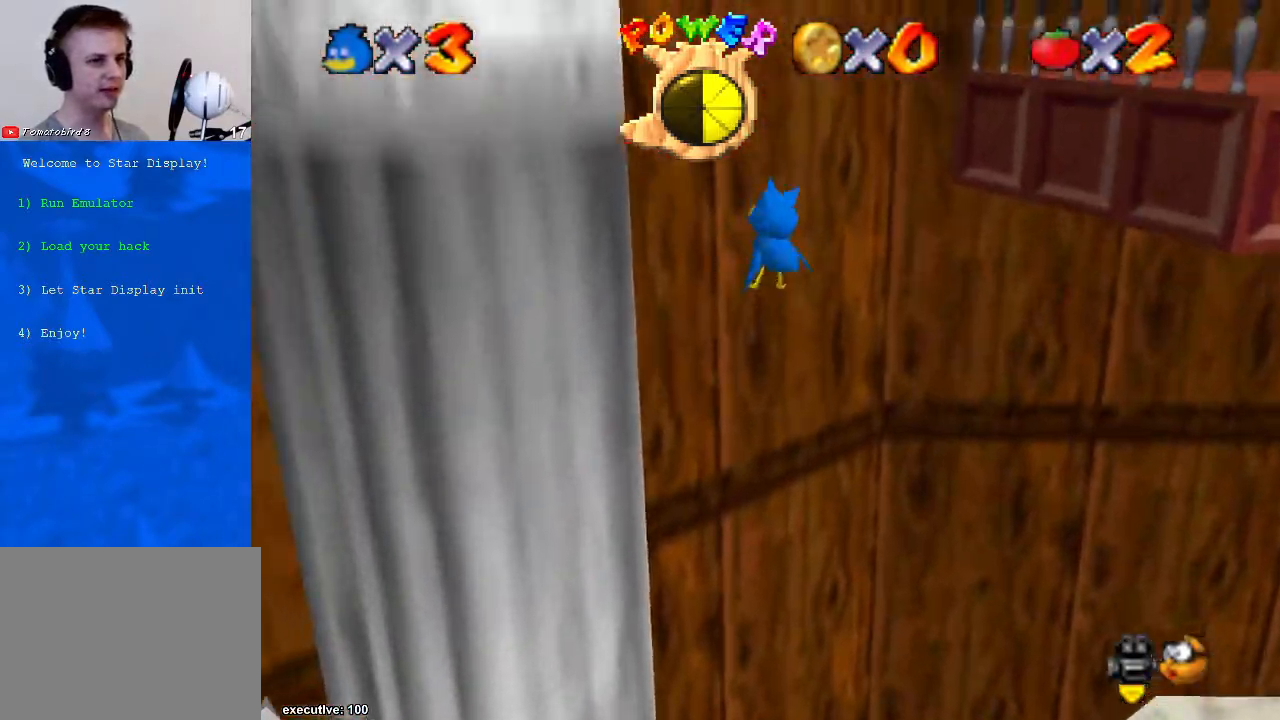
{"buttons": [], "left_stick": "up-left", "right_stick": "center", "events": [[33, "A", "up"], [100, "A", "down"], [400, "A", "up"]]}
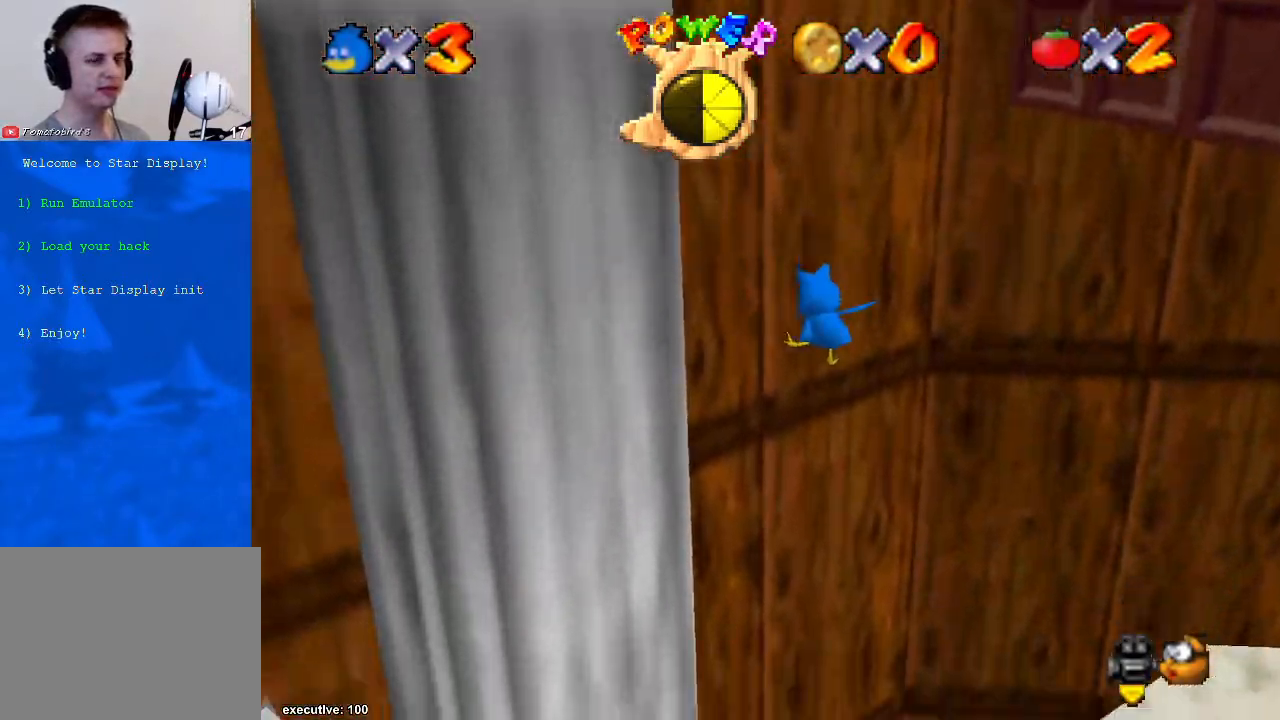
{"buttons": [], "left_stick": "down", "right_stick": "center", "events": [[133, "left_stick", "down-left"], [367, "left_stick", "down"]]}
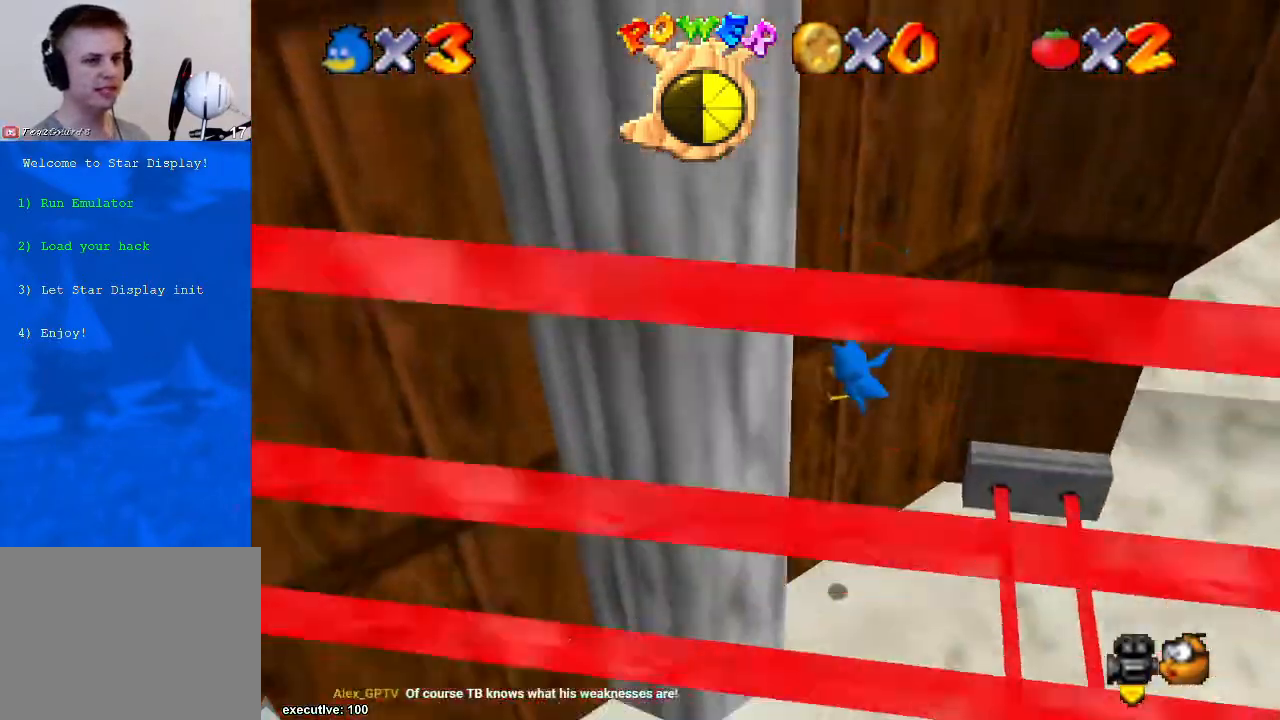
{"buttons": [], "left_stick": "down", "right_stick": "center", "events": [[33, "left_stick", "down-left"], [167, "X", "down"], [233, "left_stick", "down"], [267, "X", "up"]]}
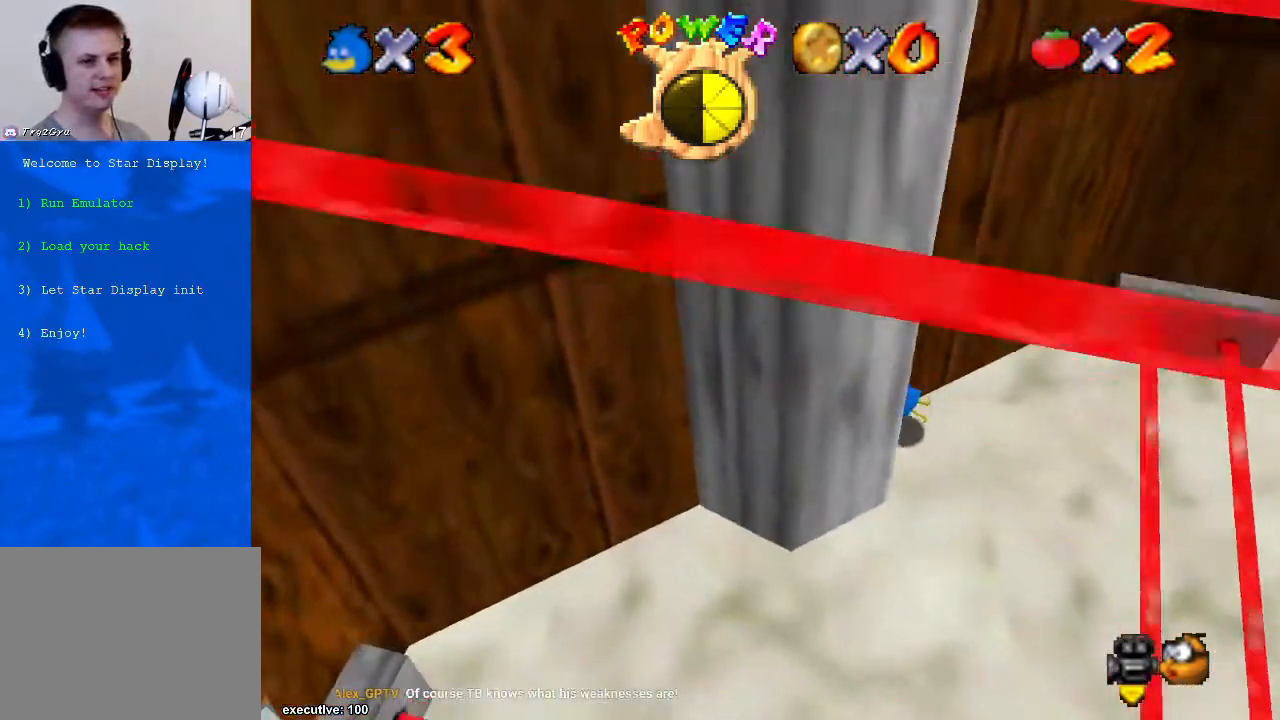
{"buttons": [], "left_stick": "center", "right_stick": "center", "events": [[300, "A", "down"], [300, "left_stick", "down-right"], [333, "A", "up"], [467, "left_stick", "center"]]}
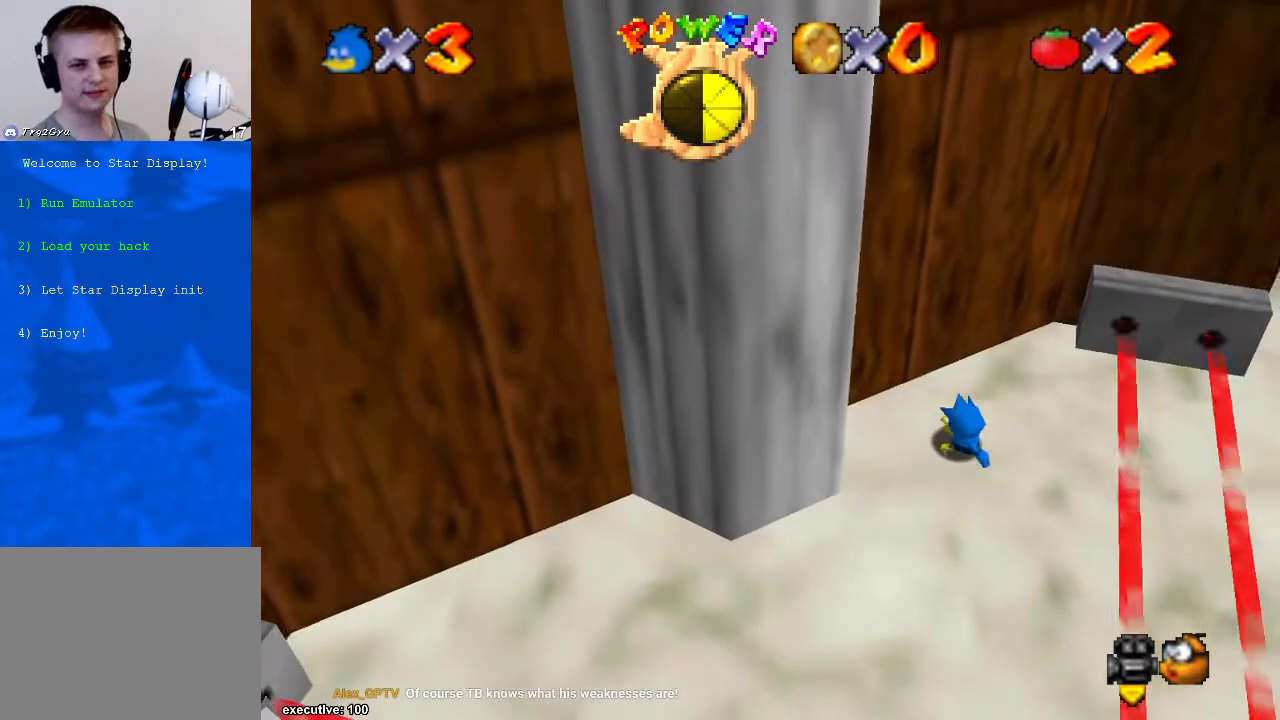
{"buttons": [], "left_stick": "center", "right_stick": "center", "events": []}
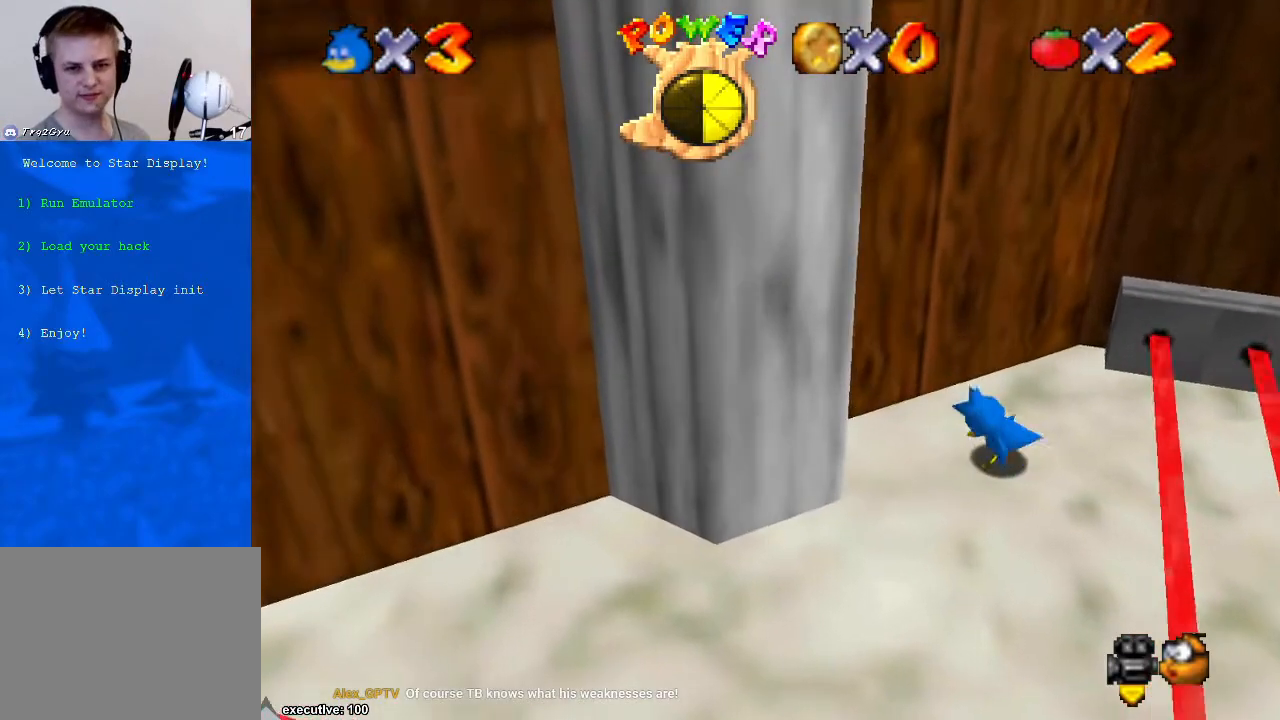
{"buttons": ["A", "X"], "left_stick": "down-left", "right_stick": "center", "events": [[100, "left_stick", "down-left"], [433, "A", "down"], [500, "X", "down"]]}
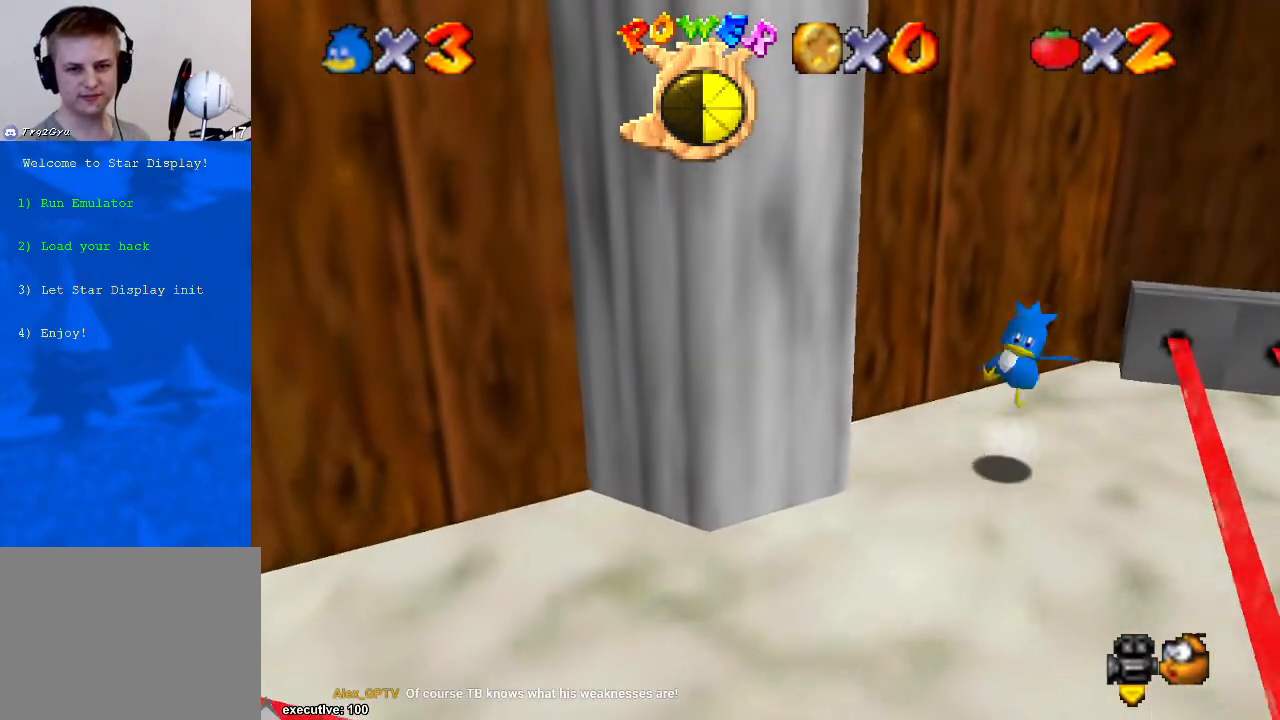
{"buttons": [], "left_stick": "down-left", "right_stick": "center", "events": [[133, "A", "up"], [133, "X", "up"]]}
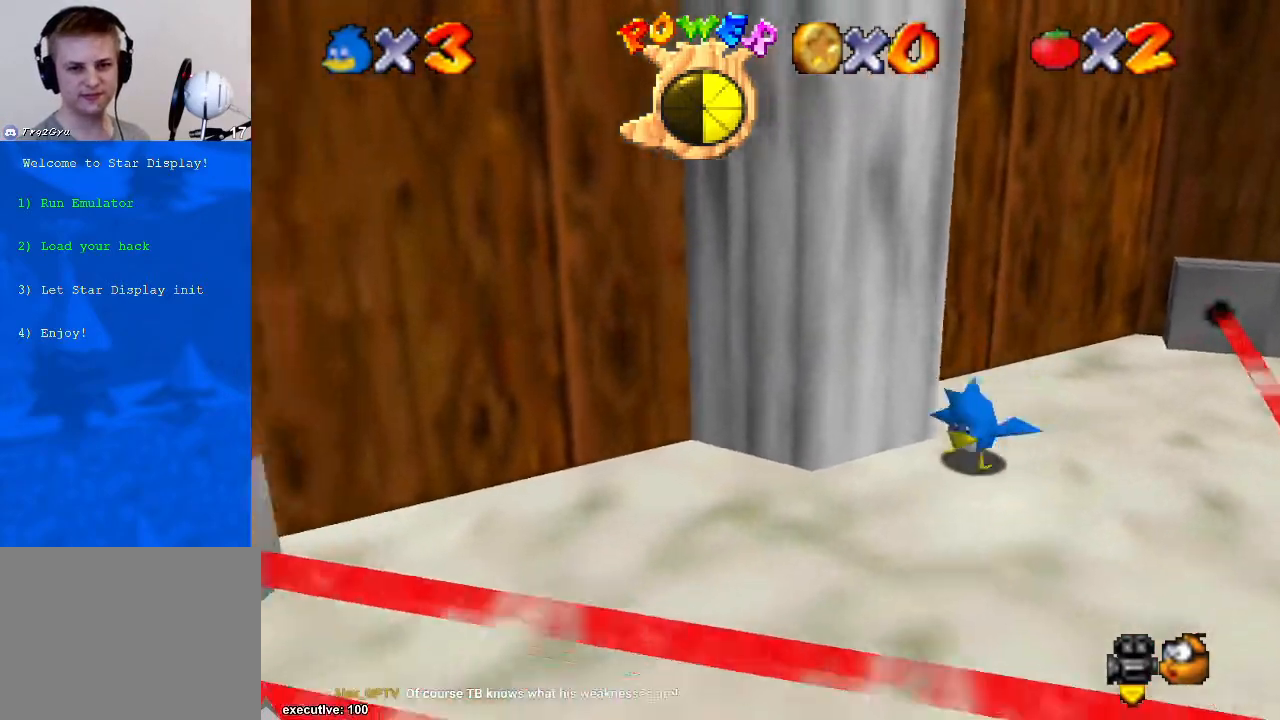
{"buttons": [], "left_stick": "down", "right_stick": "center", "events": [[433, "left_stick", "down"]]}
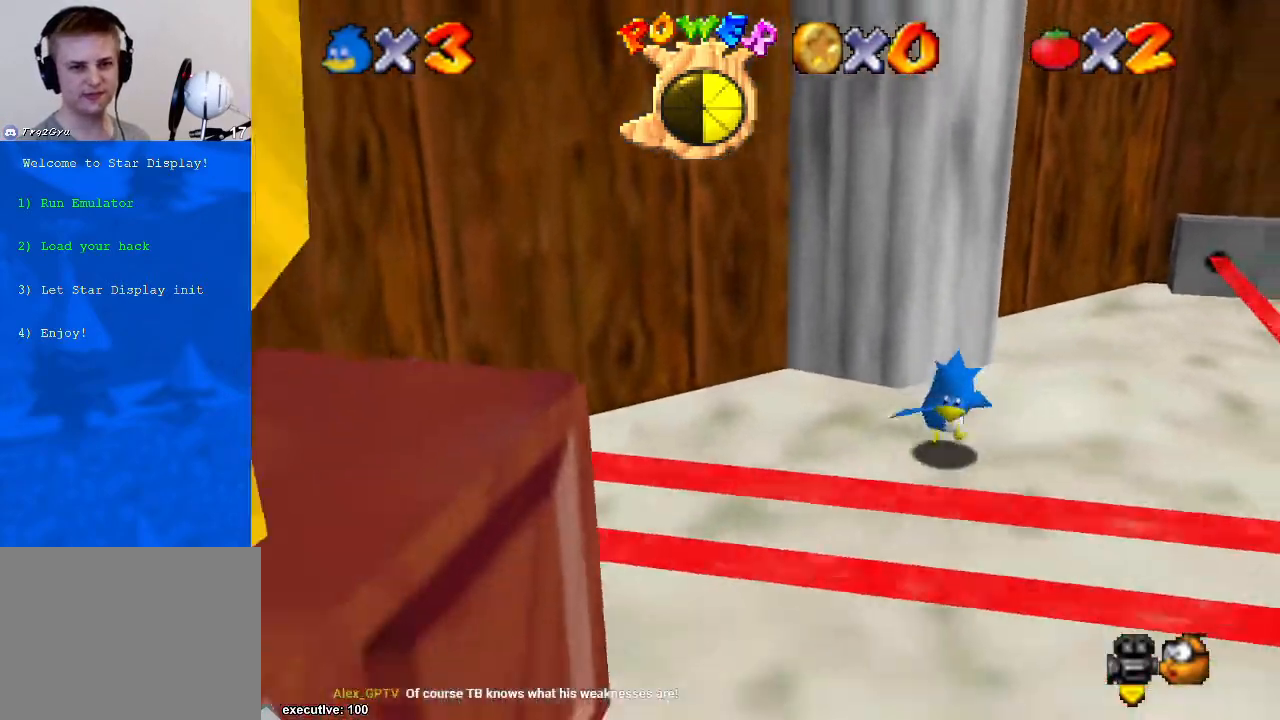
{"buttons": [], "left_stick": "up", "right_stick": "center", "events": [[133, "left_stick", "up"]]}
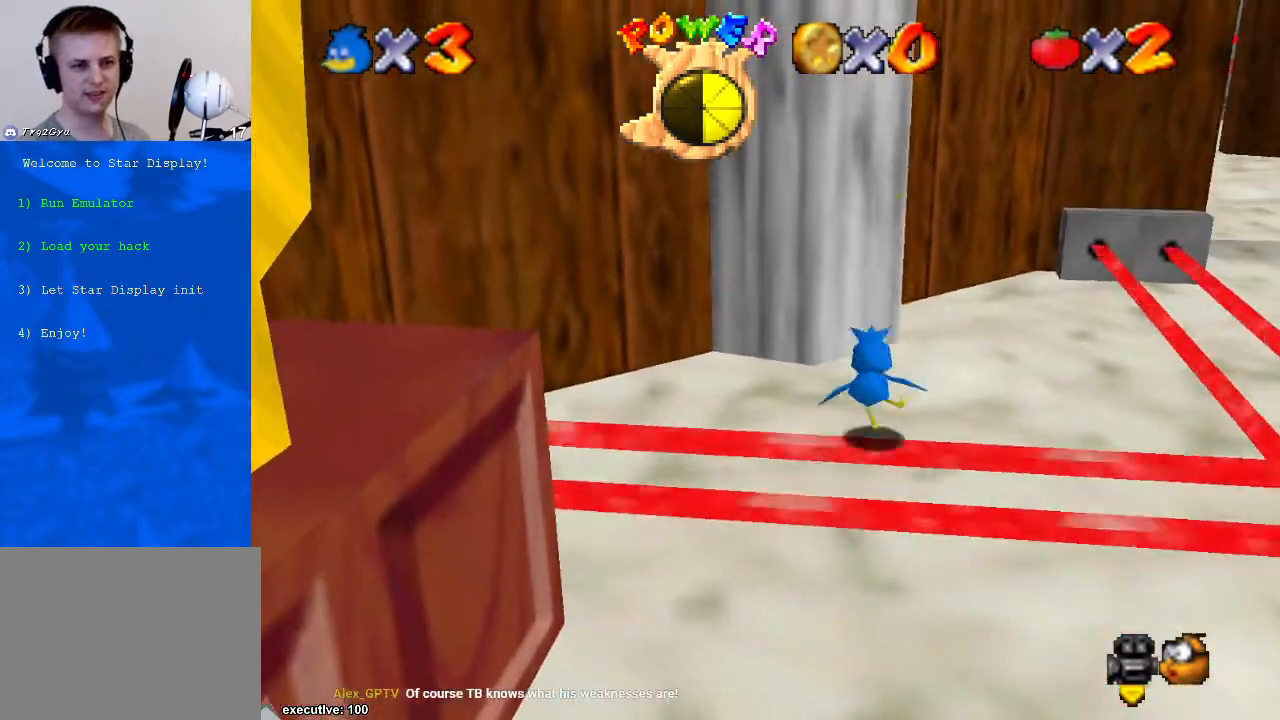
{"buttons": [], "left_stick": "up", "right_stick": "center", "events": [[67, "A", "down"], [367, "A", "up"]]}